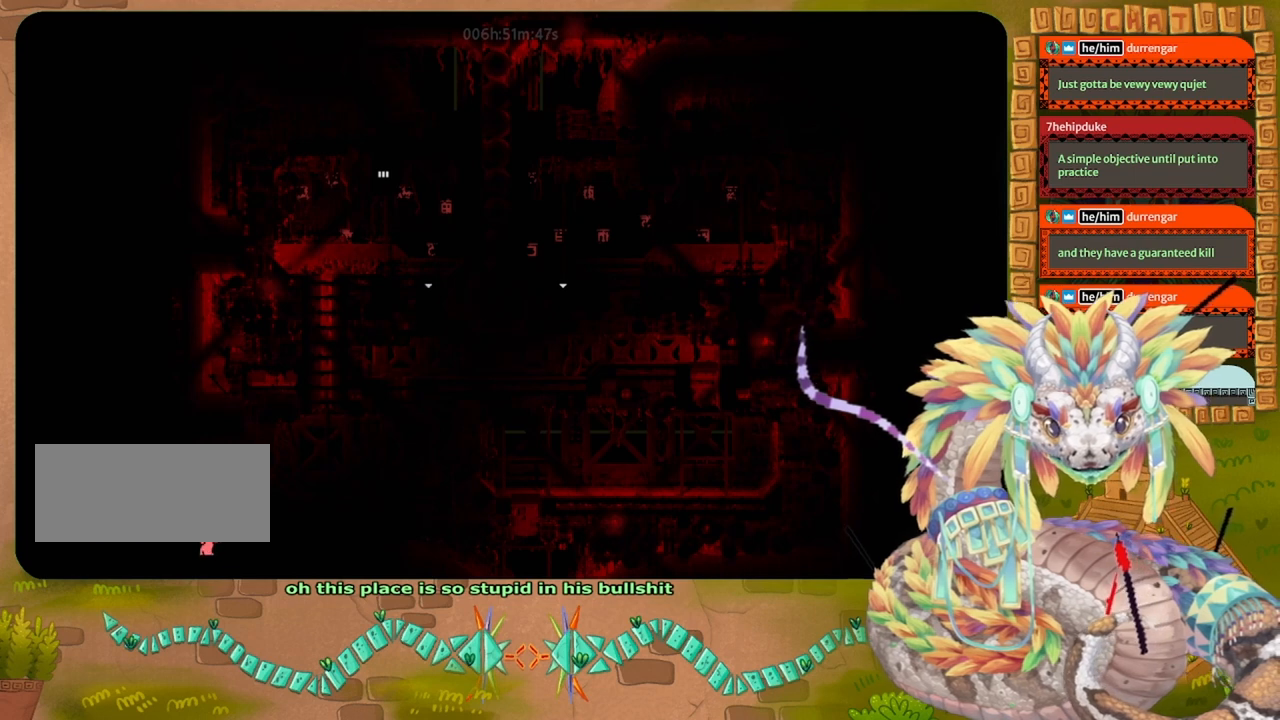
Gameplay with keyboard and mouse; each line is a JSON object with the keys held at the frame after it. "events" lists presses ("down") and releases ("up") of "down", "grab", "jump", "left", "right", "spin", "throw" and "up" between this image and that frame as [ms after this image, input, new state], when the widget could be followed in between. No other keys are recorded. Mouse buttons are not recorded. Key names are as the overlay labels them; some are game actions (e.g. jump) rather than physical keys. Not read: mouse_move.
{"keys": ["jump", "left", "up"], "events": [[233, "jump", "down"], [500, "left", "down"]]}
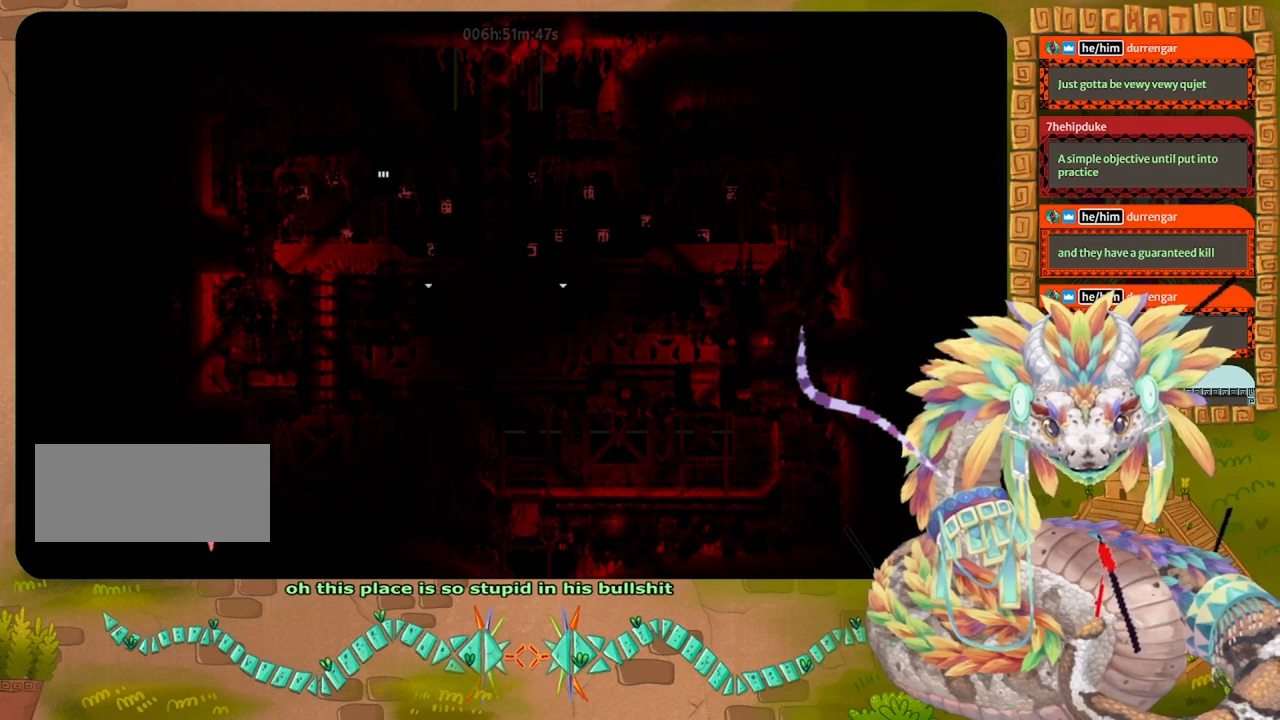
{"keys": ["up"], "events": [[233, "jump", "up"], [267, "left", "up"], [333, "up", "up"], [433, "up", "down"]]}
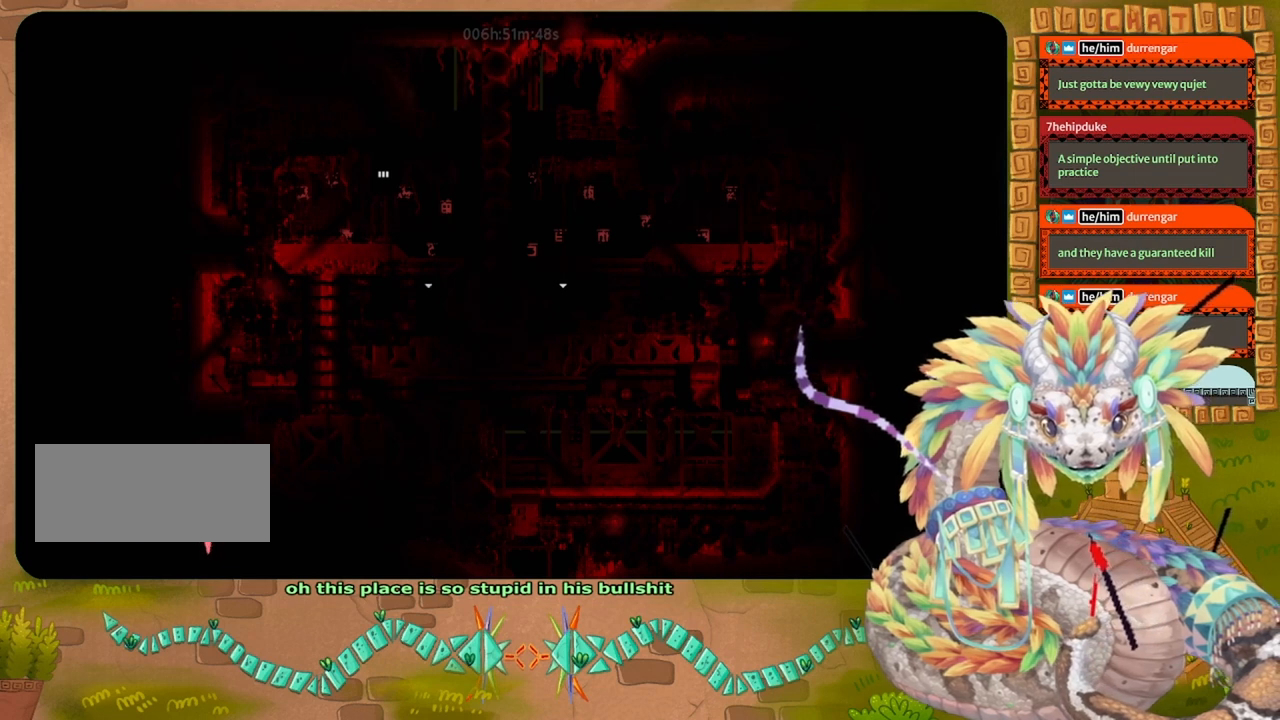
{"keys": ["jump"], "events": [[200, "right", "down"], [300, "jump", "down"], [300, "right", "up"], [433, "up", "up"]]}
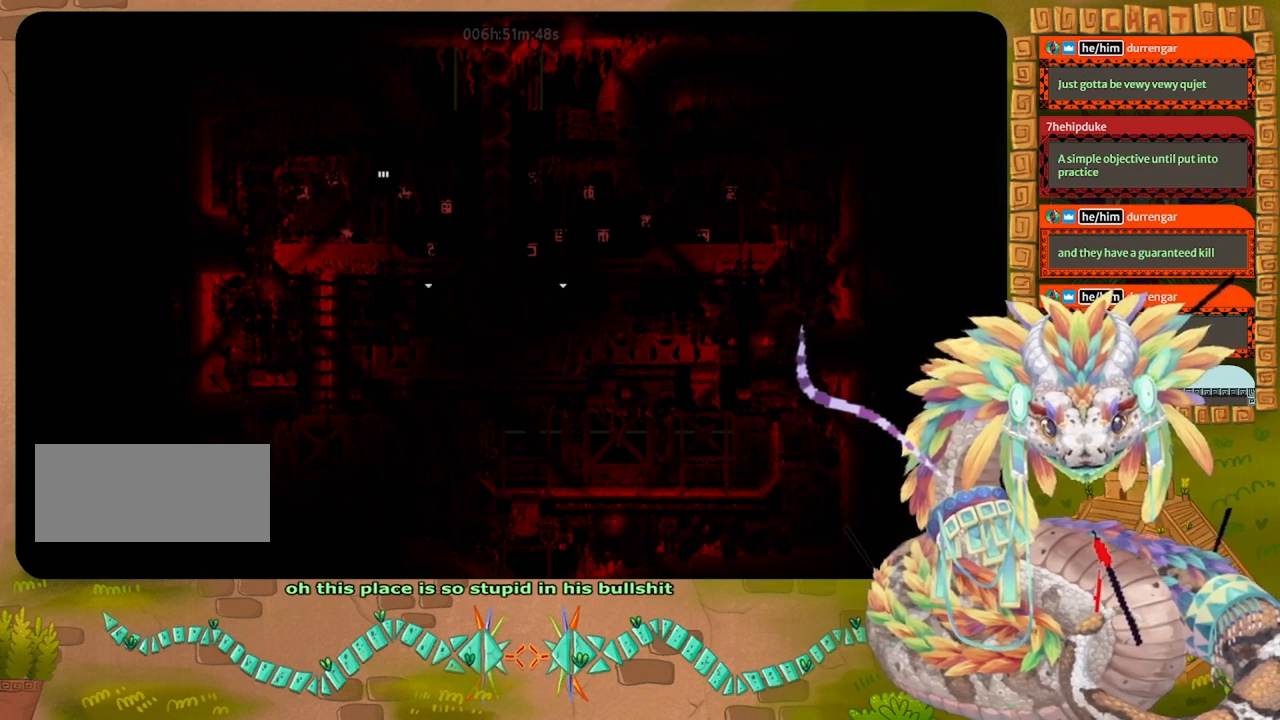
{"keys": [], "events": [[67, "jump", "up"], [67, "up", "down"], [500, "up", "up"]]}
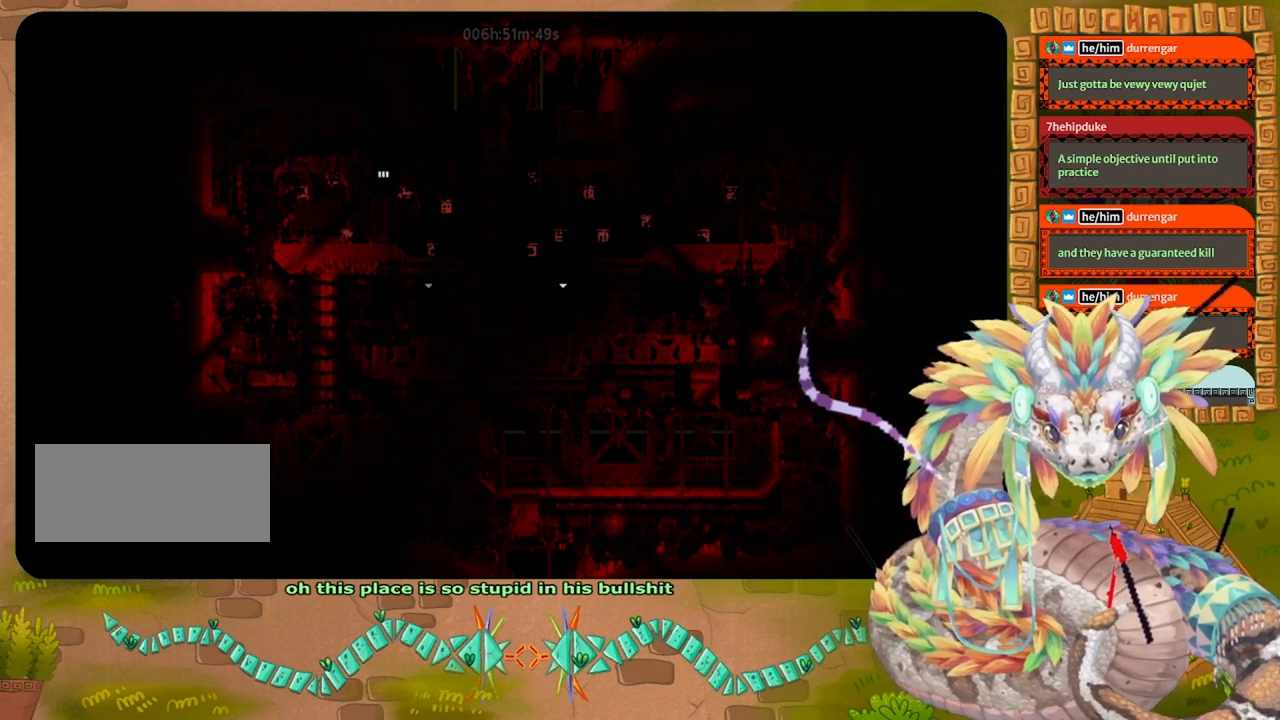
{"keys": ["up"], "events": [[133, "up", "down"]]}
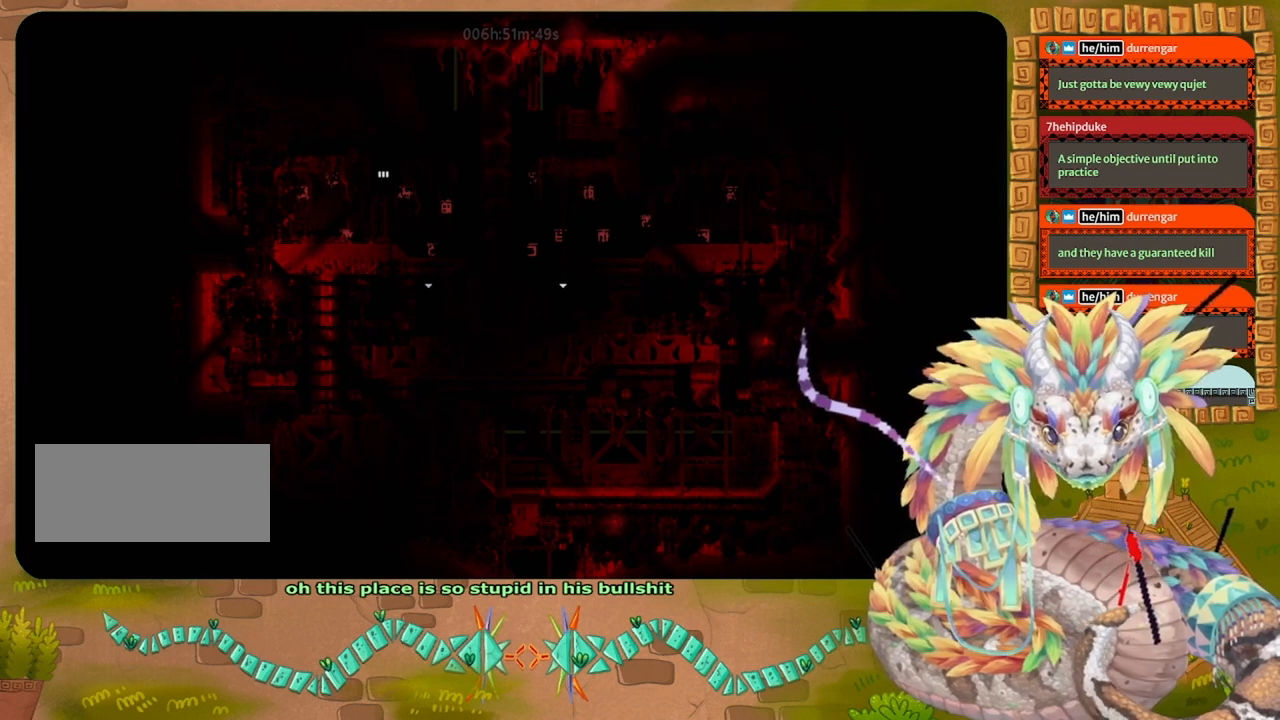
{"keys": ["jump", "right", "up"], "events": [[33, "up", "up"], [67, "right", "down"], [200, "jump", "down"], [500, "up", "down"]]}
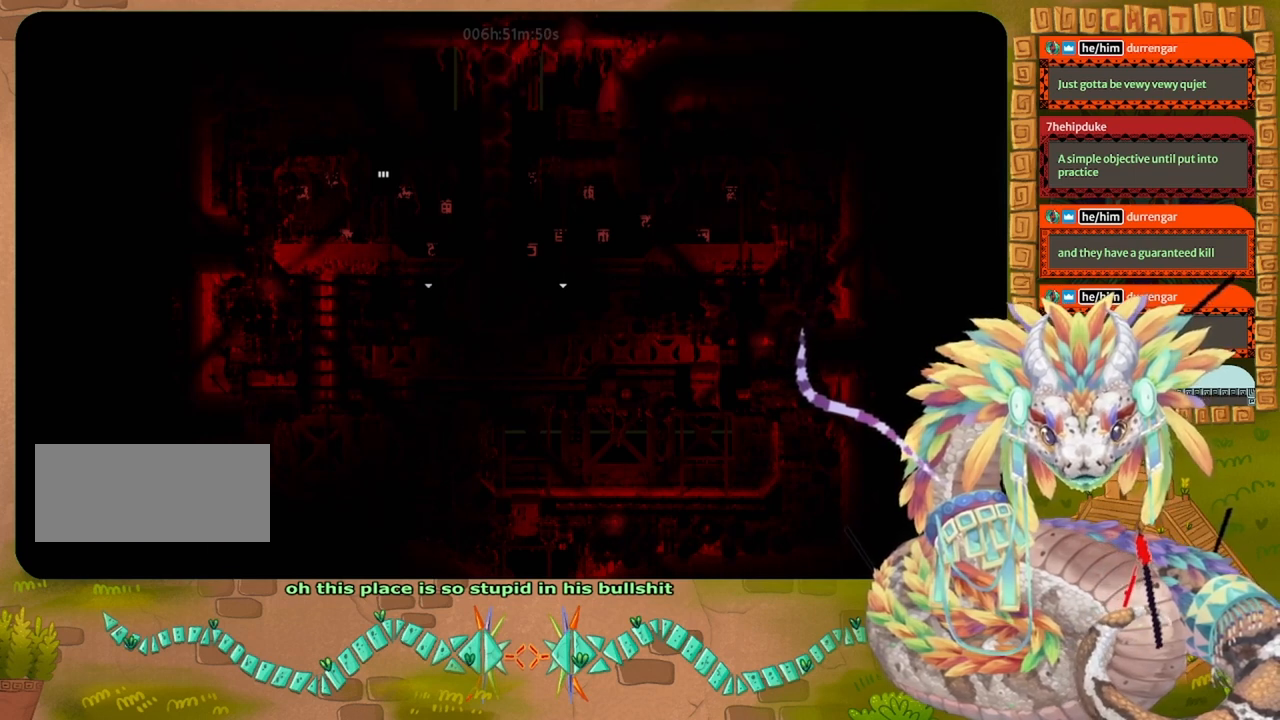
{"keys": [], "events": [[167, "right", "up"], [200, "jump", "up"], [233, "left", "down"], [500, "left", "up"], [500, "up", "up"]]}
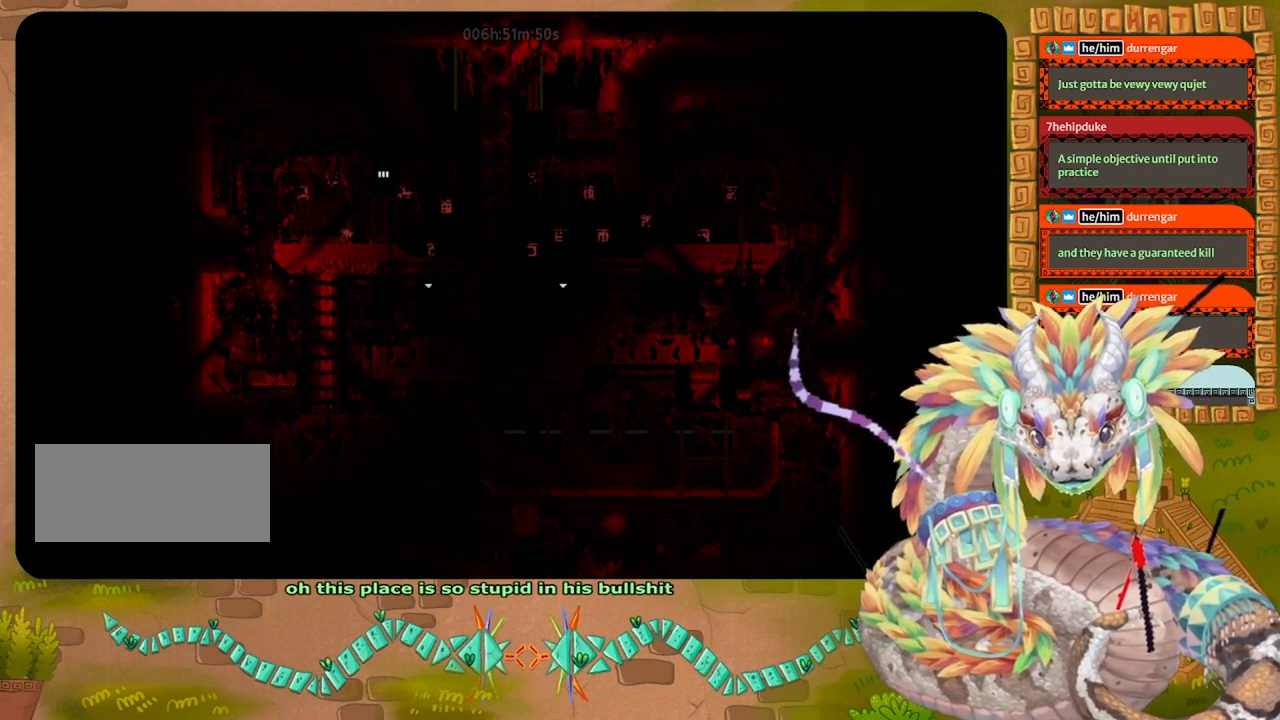
{"keys": ["right"], "events": [[100, "up", "down"], [167, "right", "down"], [267, "up", "up"]]}
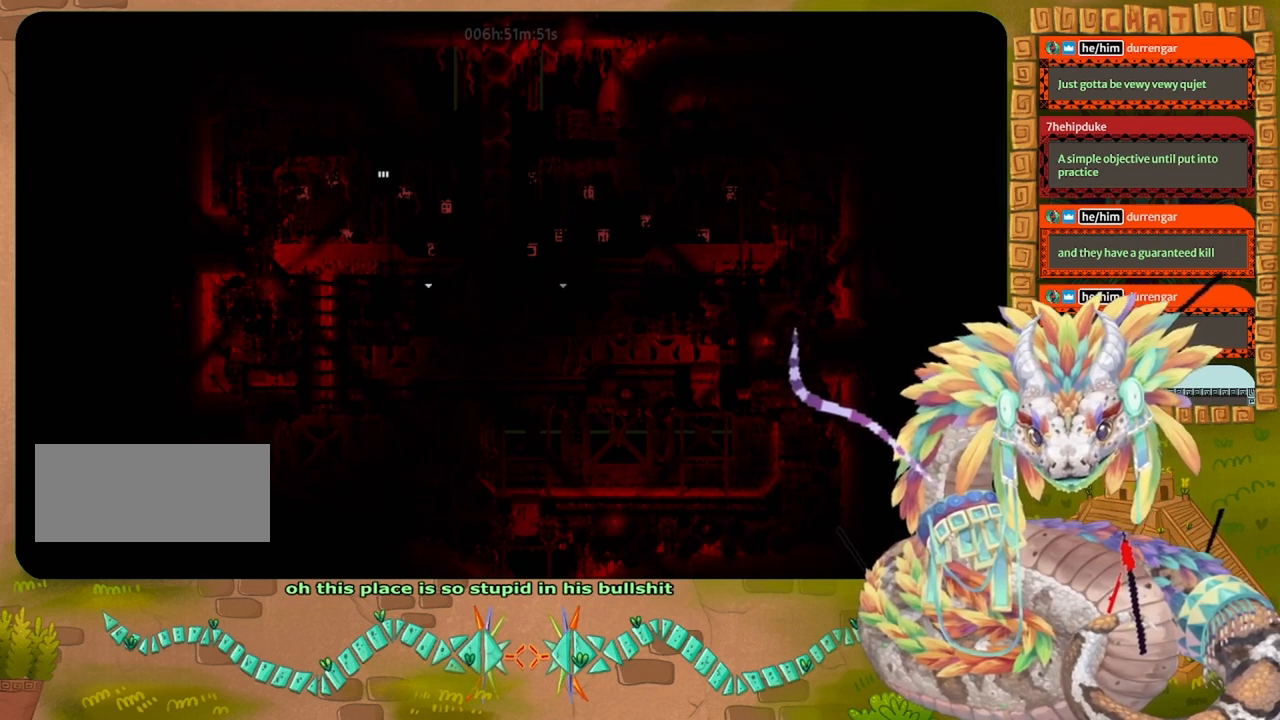
{"keys": ["right", "up"], "events": [[233, "up", "down"]]}
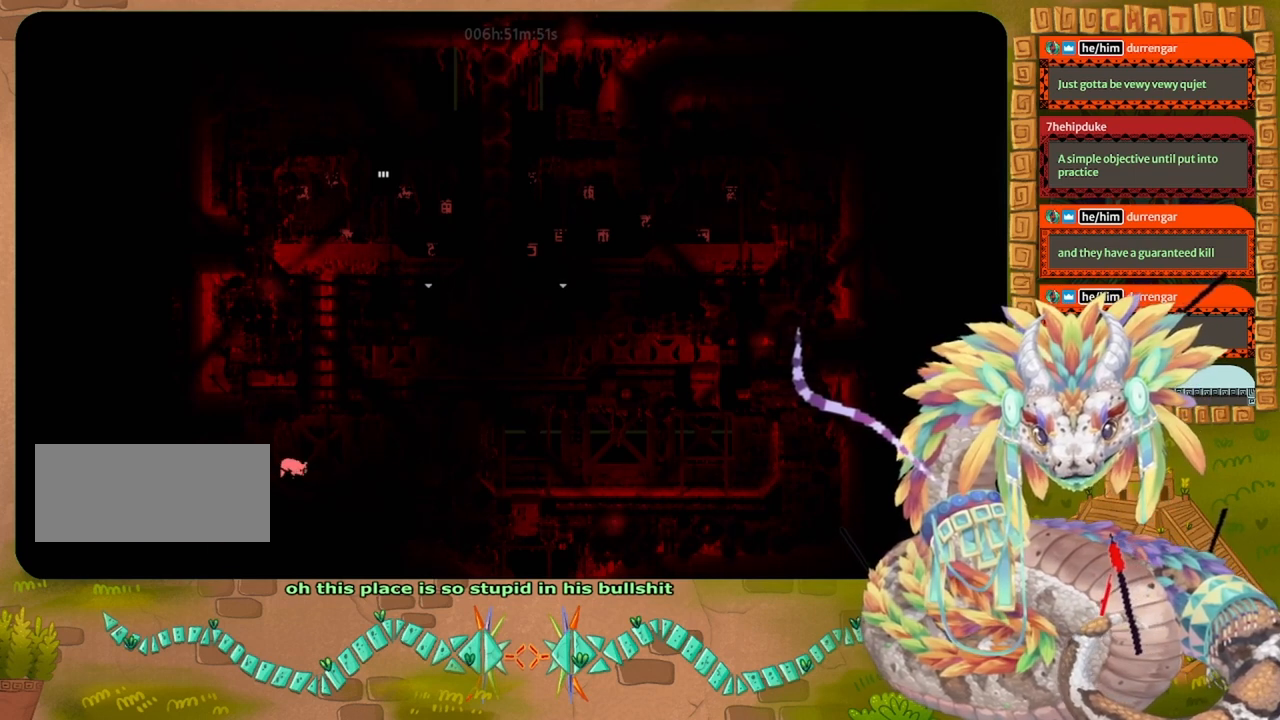
{"keys": ["jump", "up"], "events": [[100, "up", "up"], [200, "up", "down"], [333, "jump", "down"], [333, "right", "up"]]}
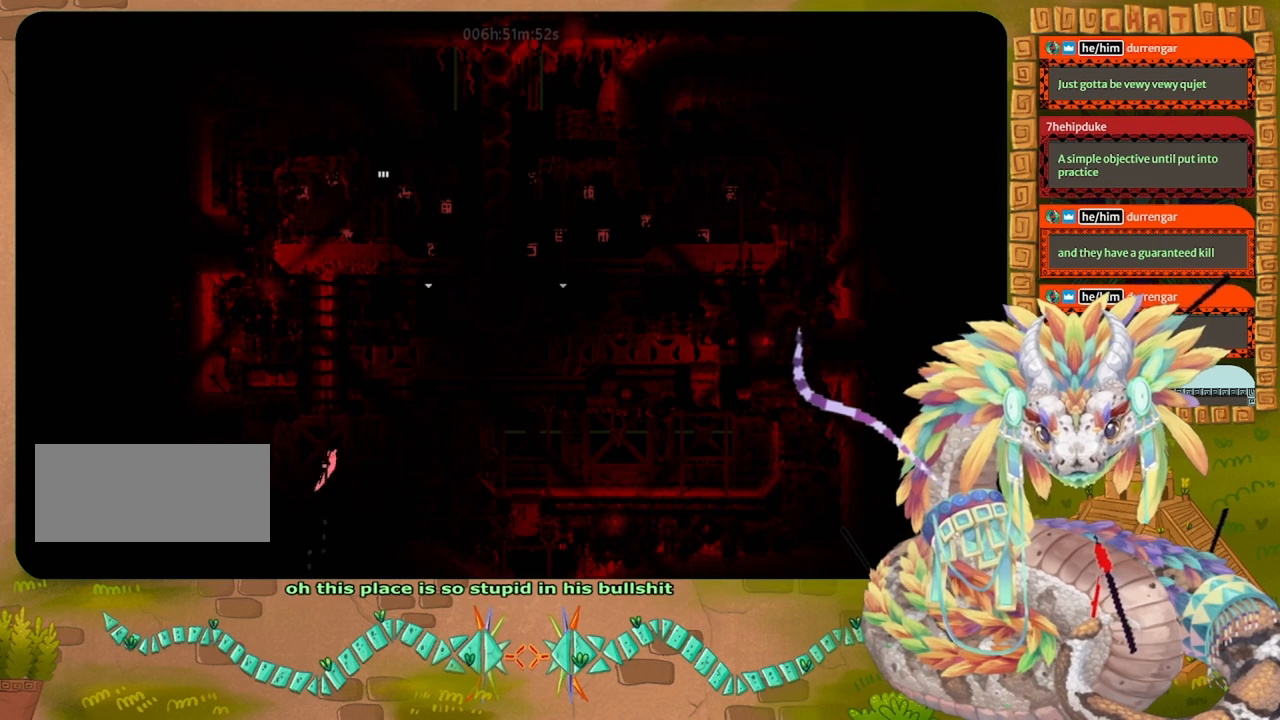
{"keys": ["up"], "events": [[200, "jump", "up"]]}
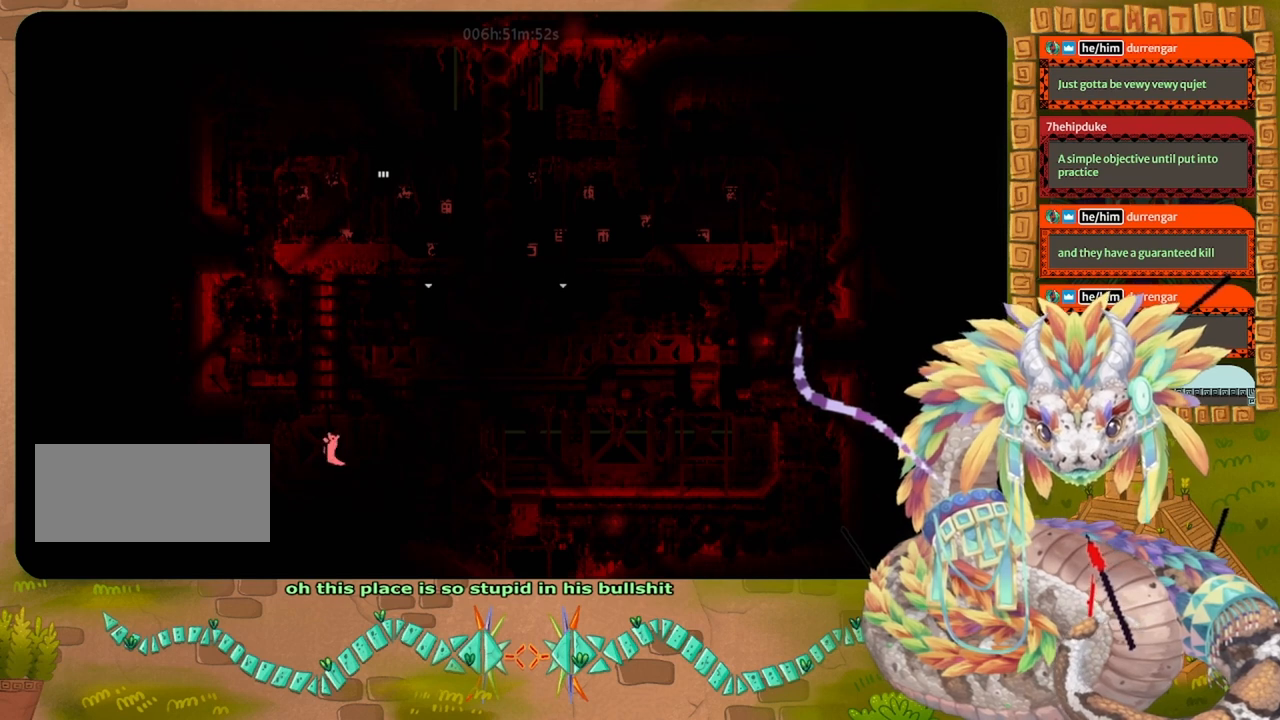
{"keys": ["up"], "events": []}
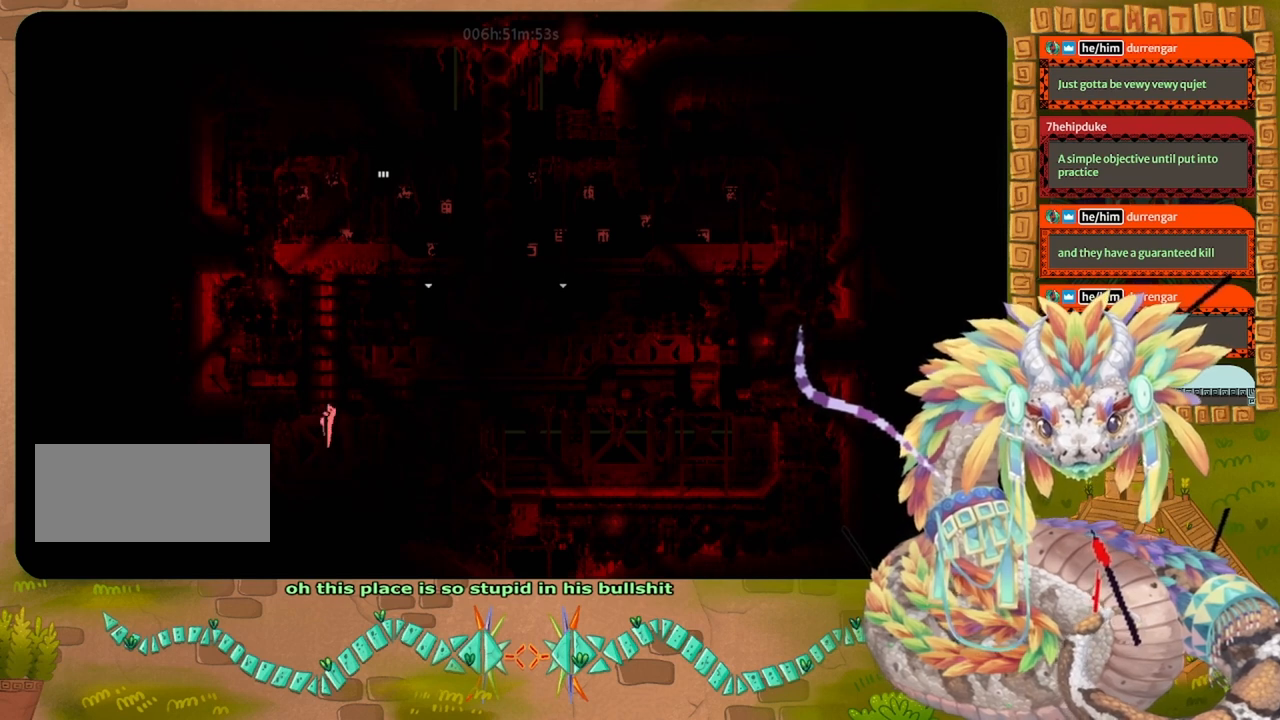
{"keys": ["up"], "events": []}
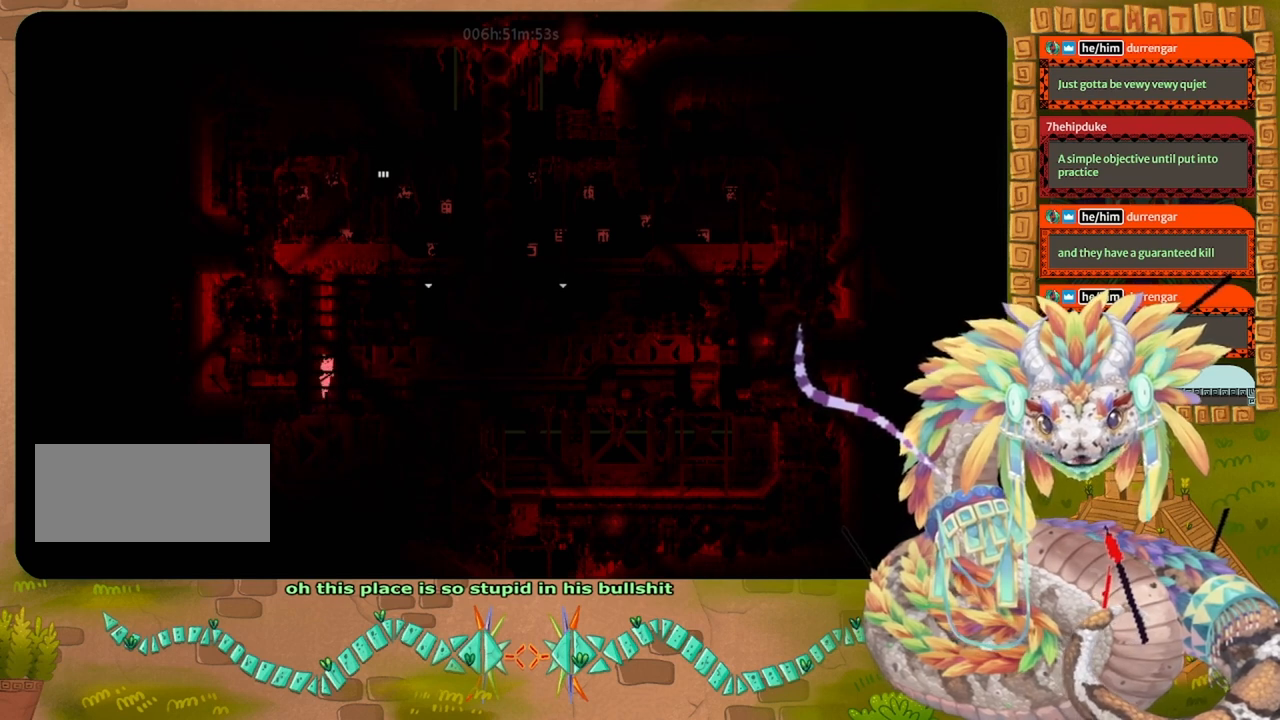
{"keys": ["up"], "events": []}
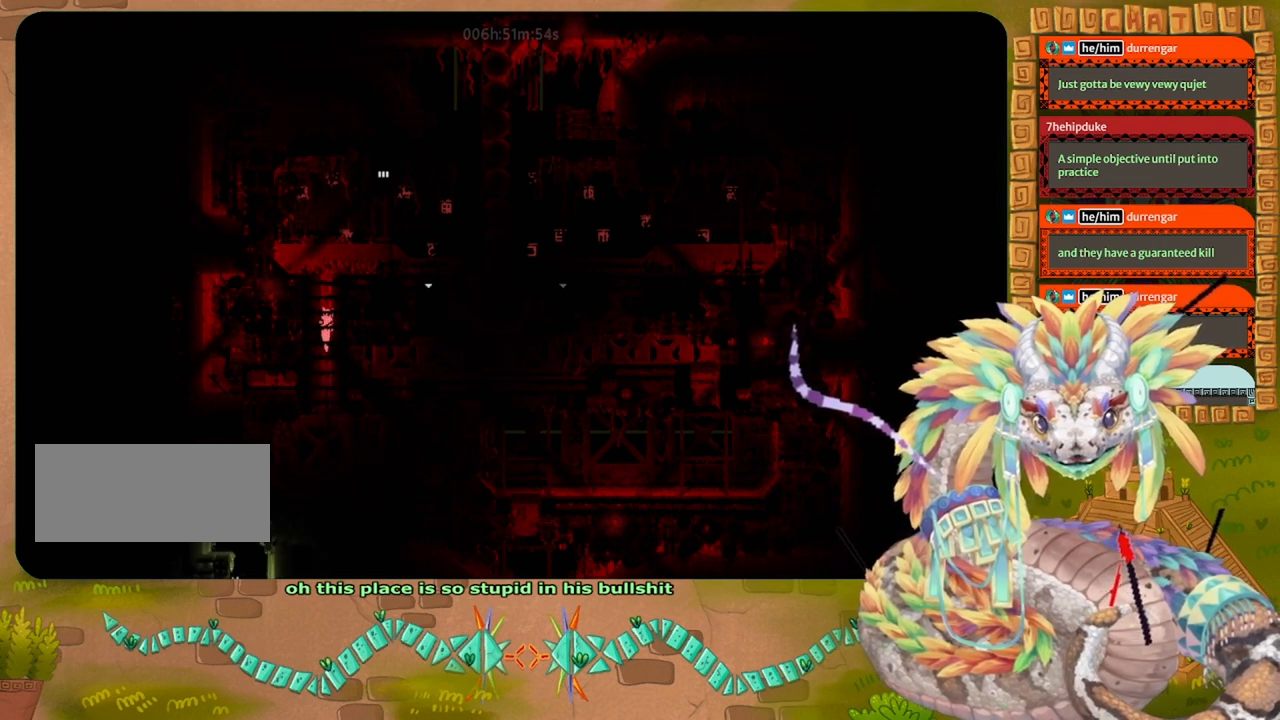
{"keys": ["up"], "events": []}
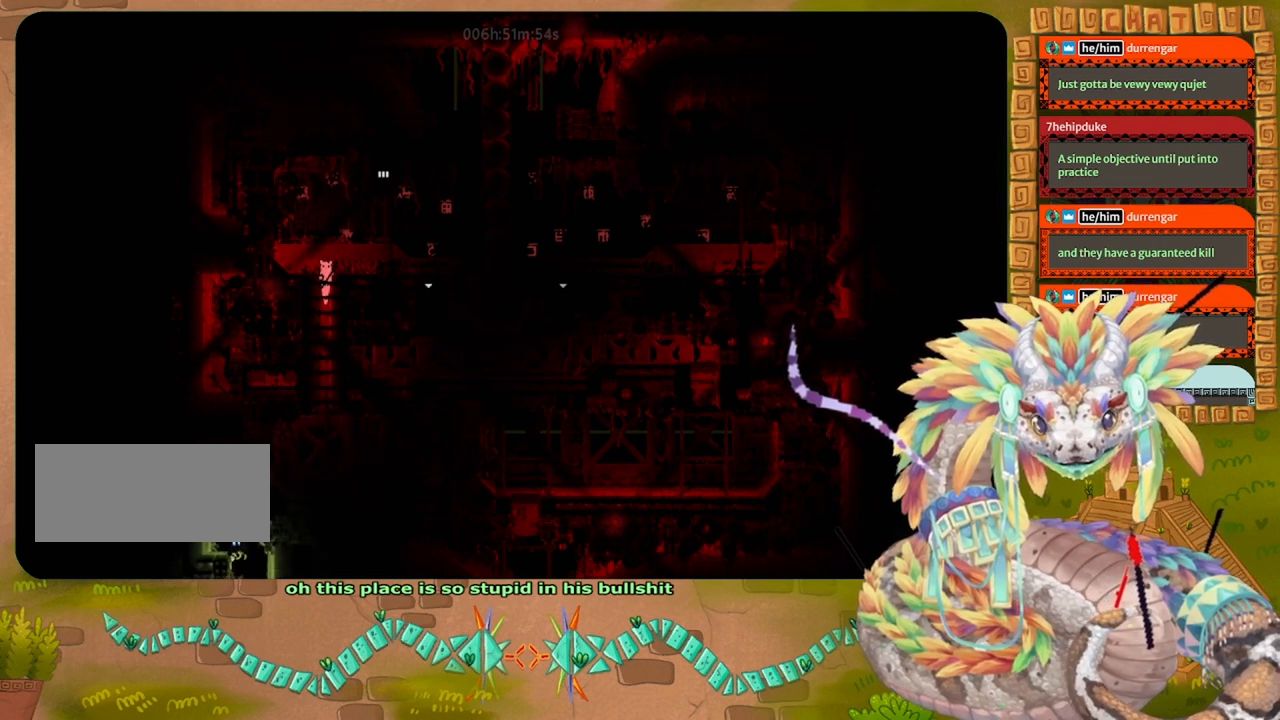
{"keys": ["right", "up"], "events": [[167, "right", "down"], [200, "jump", "down"], [500, "jump", "up"]]}
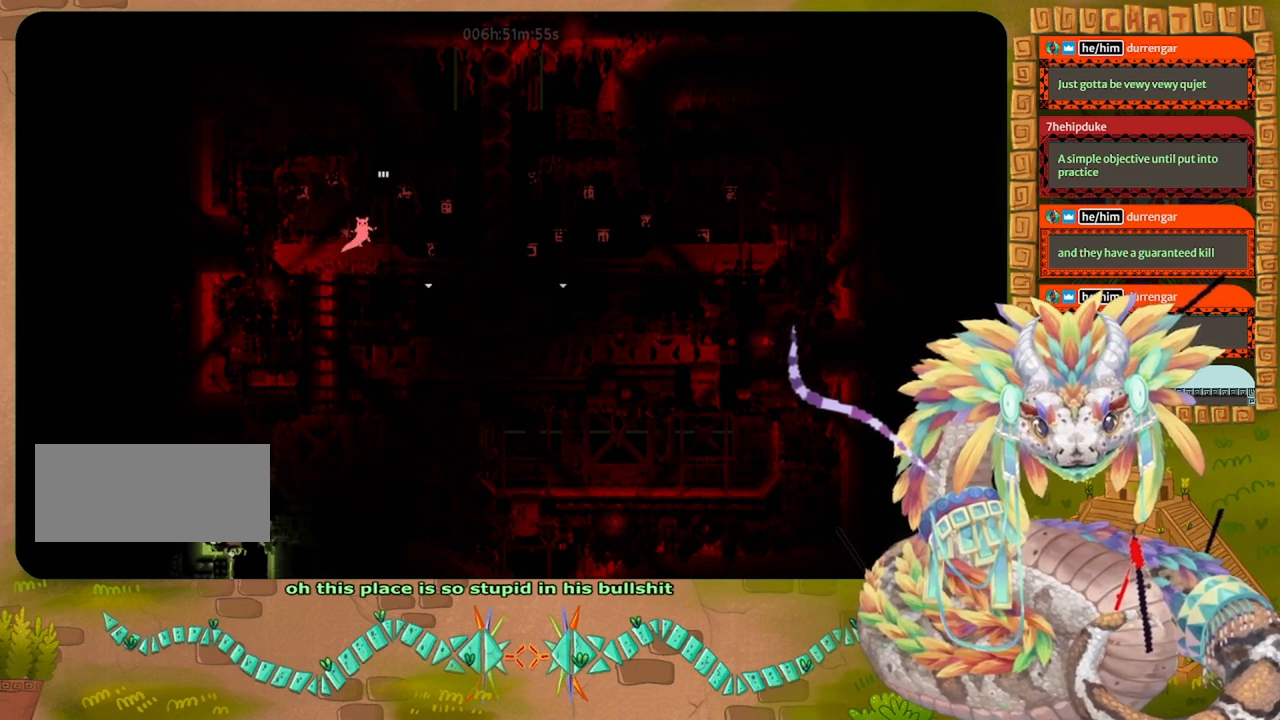
{"keys": [], "events": [[67, "right", "up"], [433, "up", "up"]]}
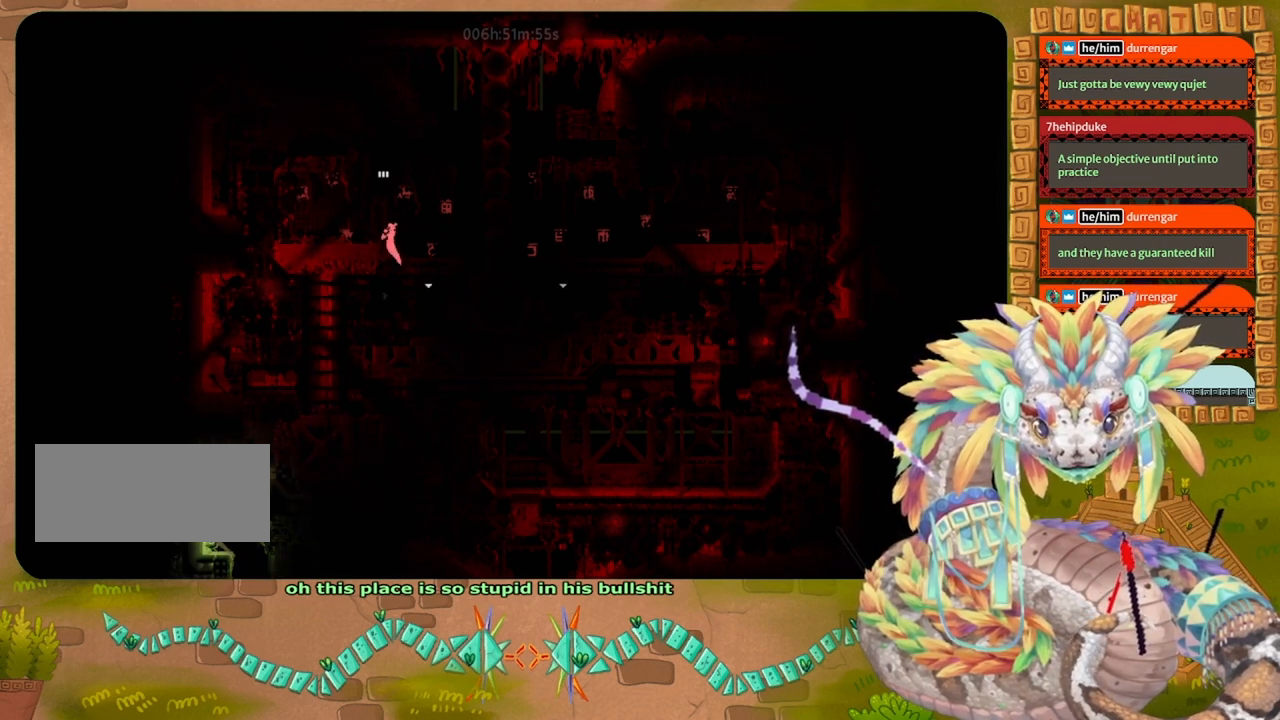
{"keys": ["up"], "events": [[233, "up", "down"]]}
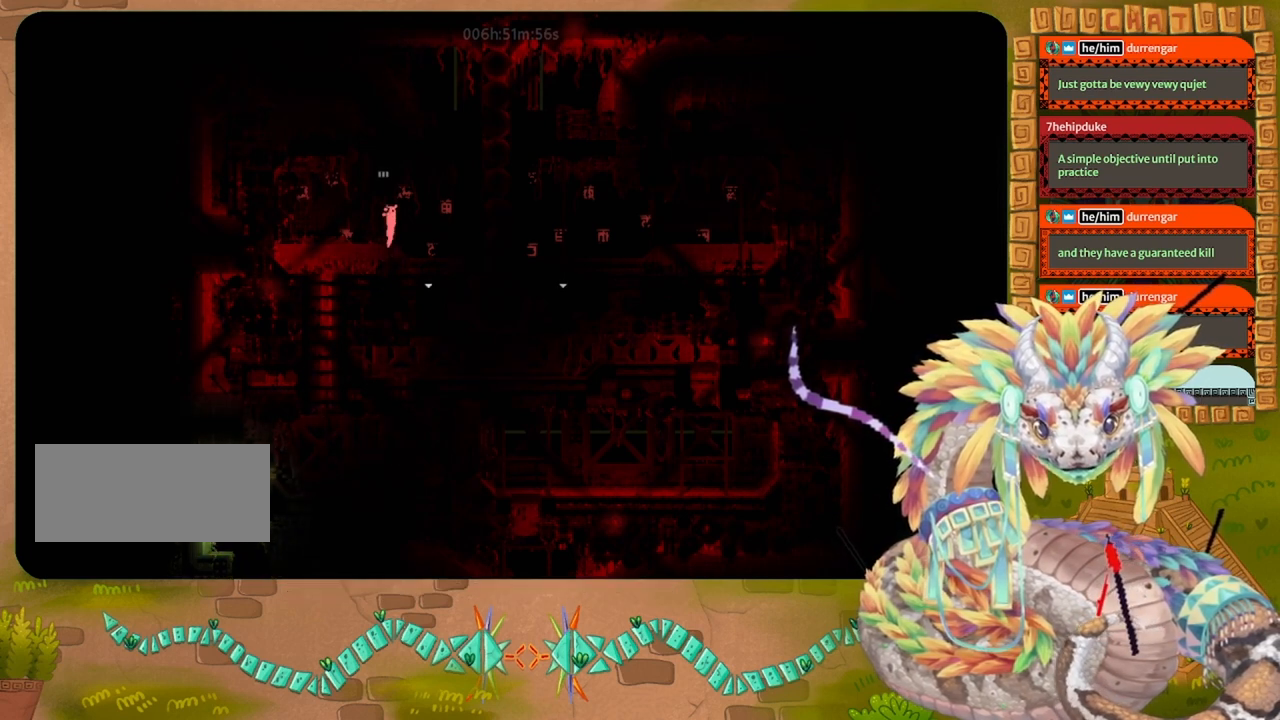
{"keys": ["up"], "events": []}
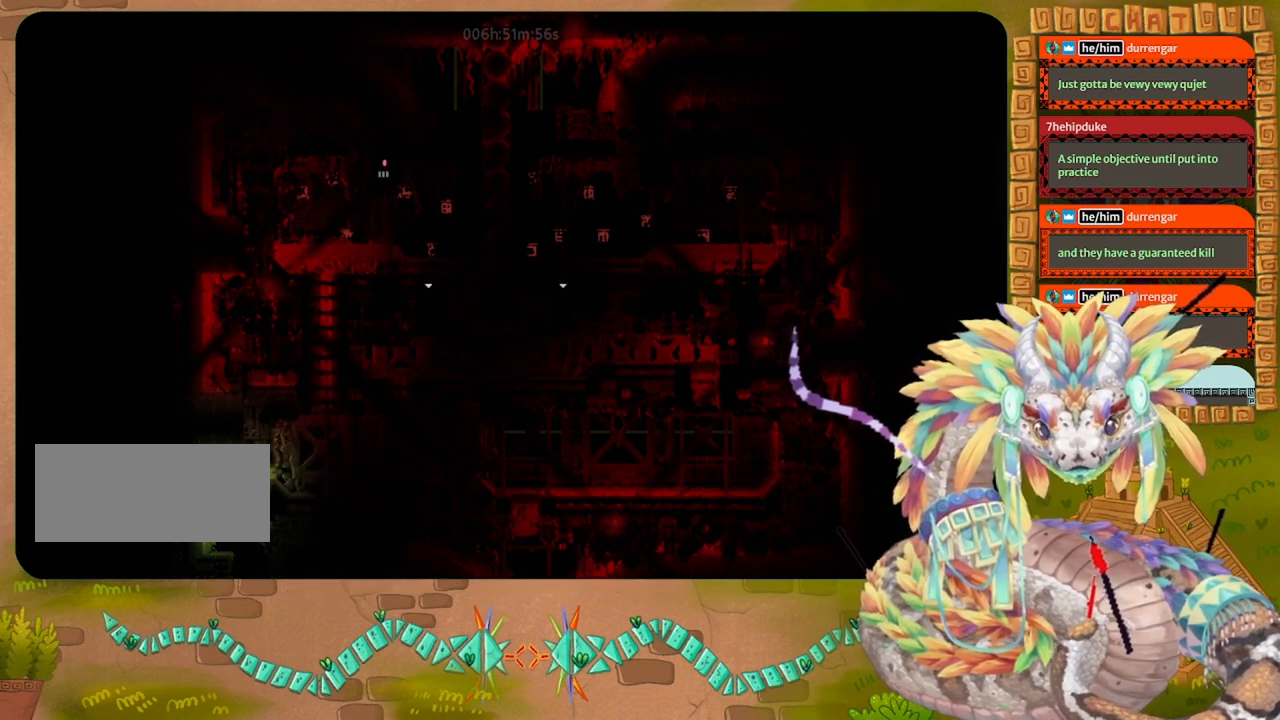
{"keys": ["up"], "events": []}
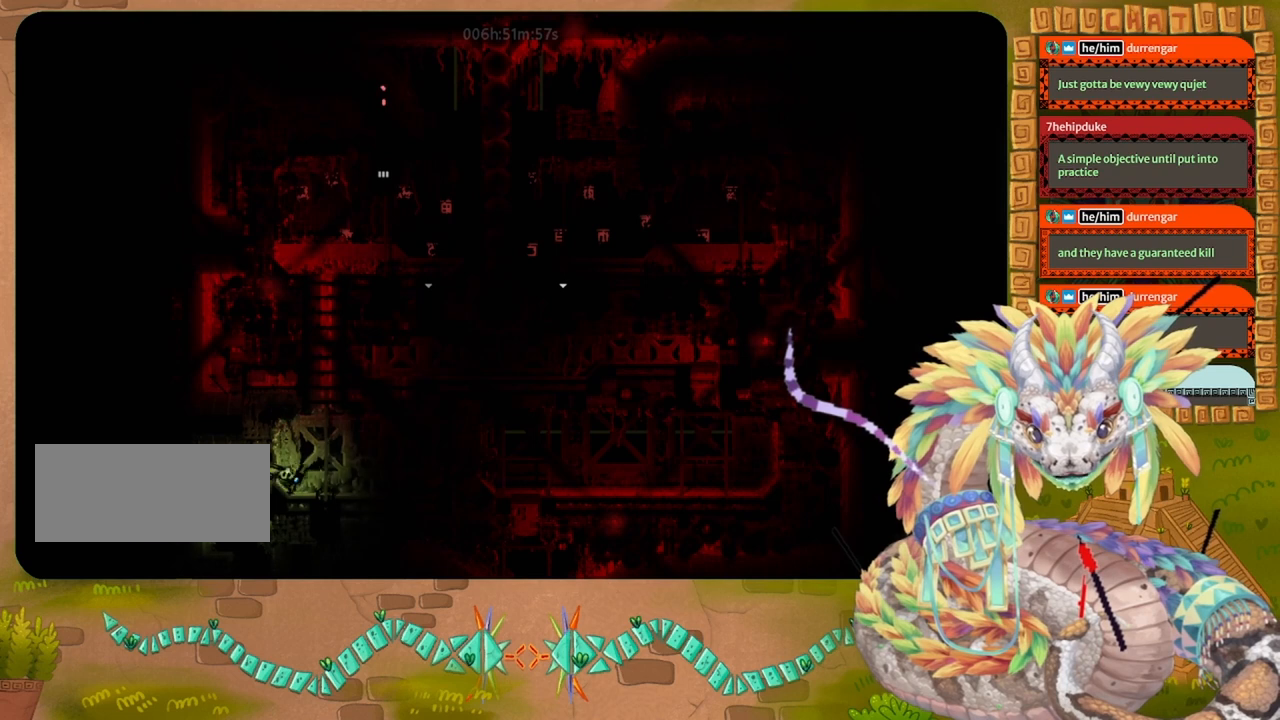
{"keys": ["up"], "events": []}
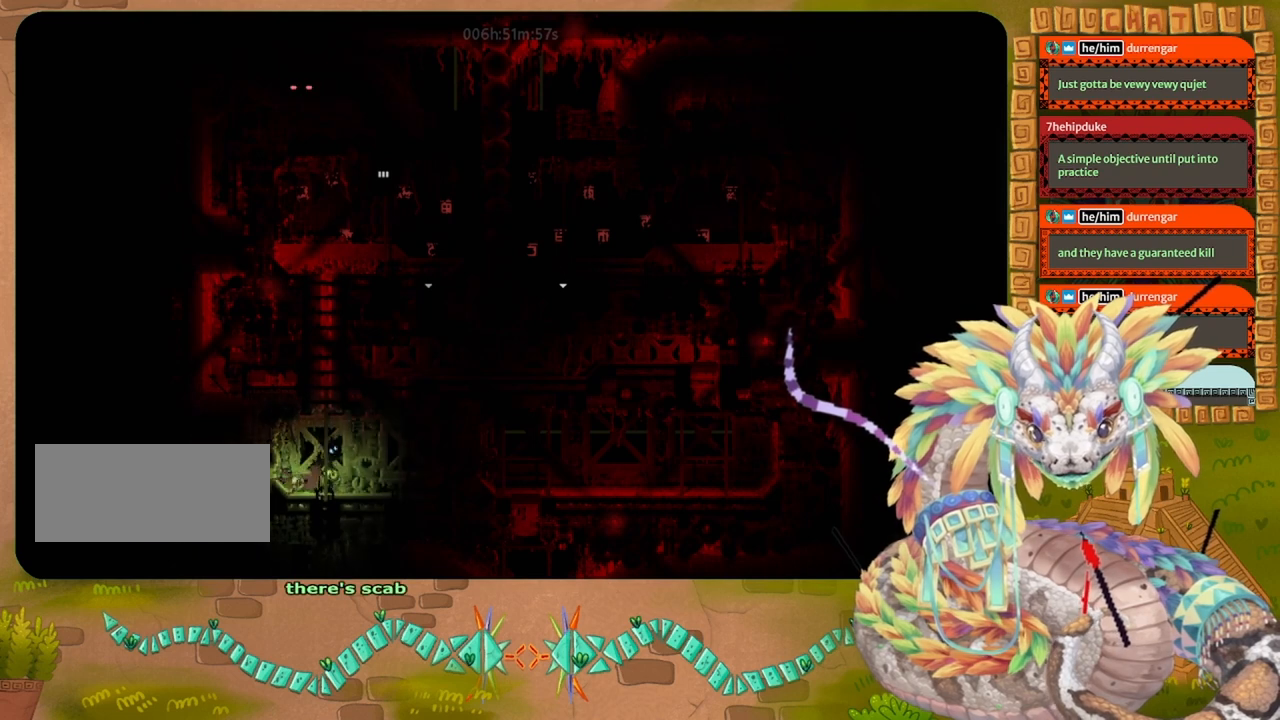
{"keys": ["up"], "events": []}
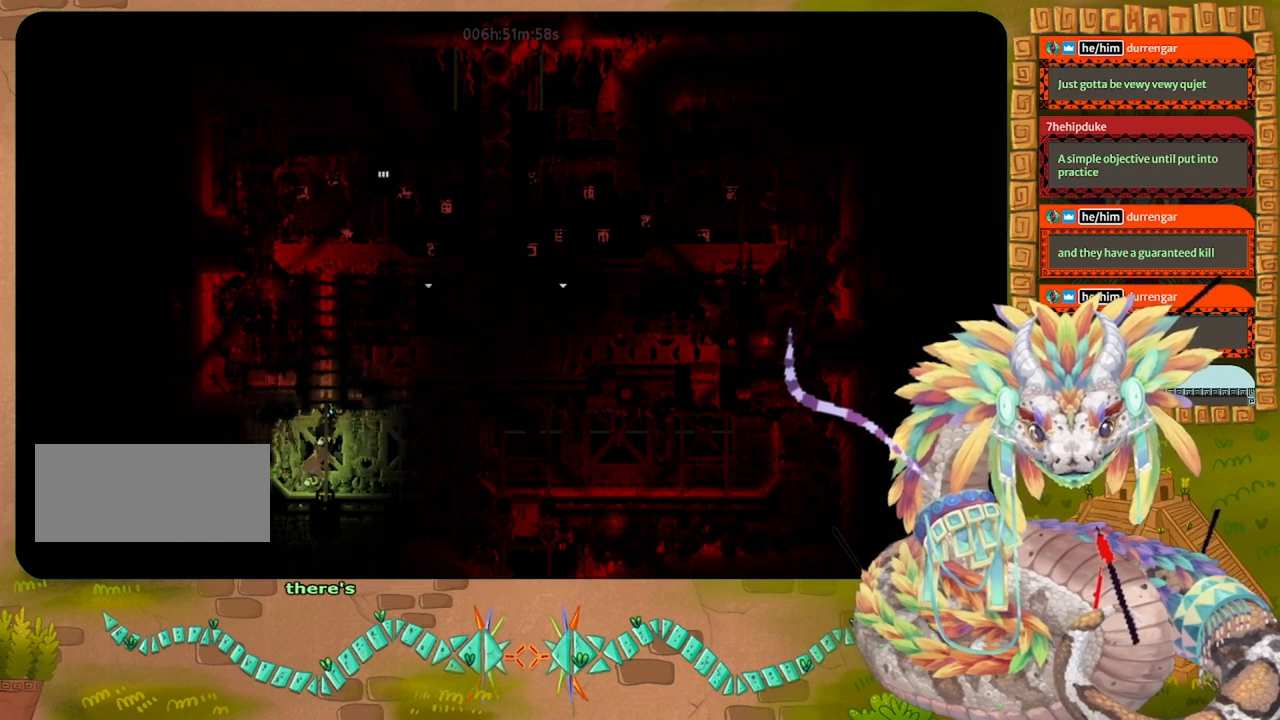
{"keys": ["up"], "events": []}
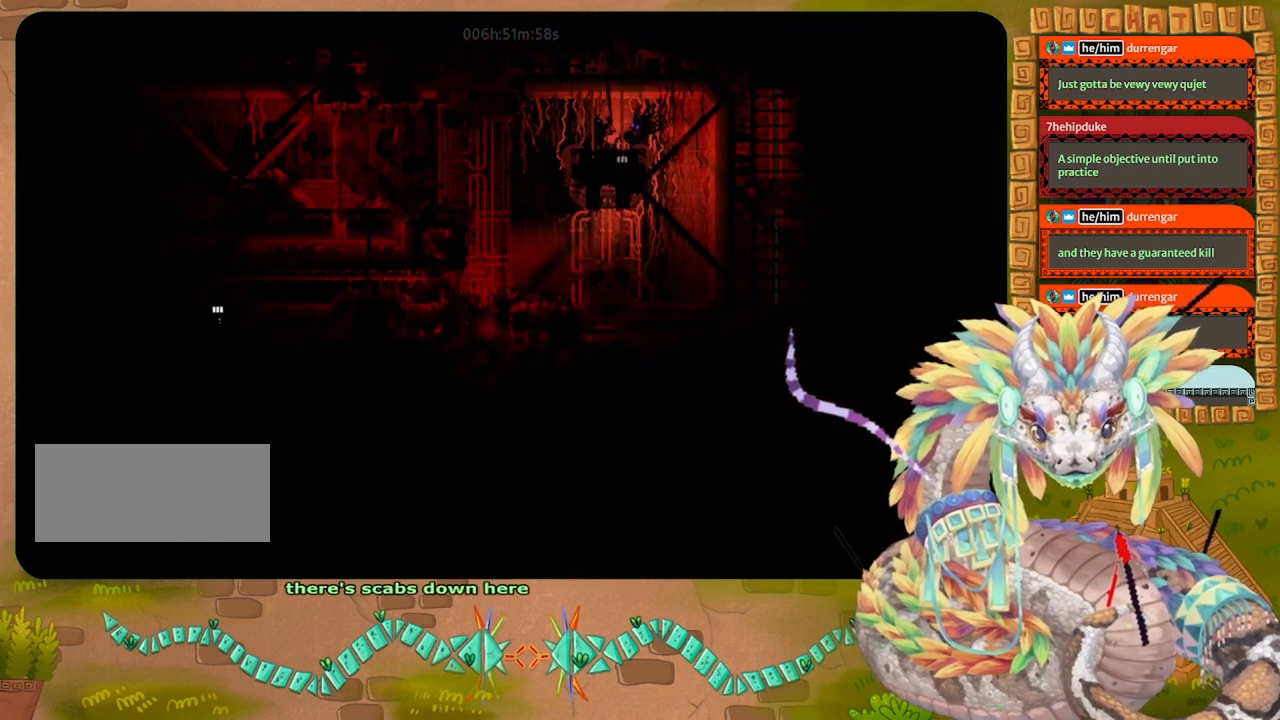
{"keys": ["right", "up"], "events": [[300, "right", "down"], [400, "up", "up"], [500, "up", "down"]]}
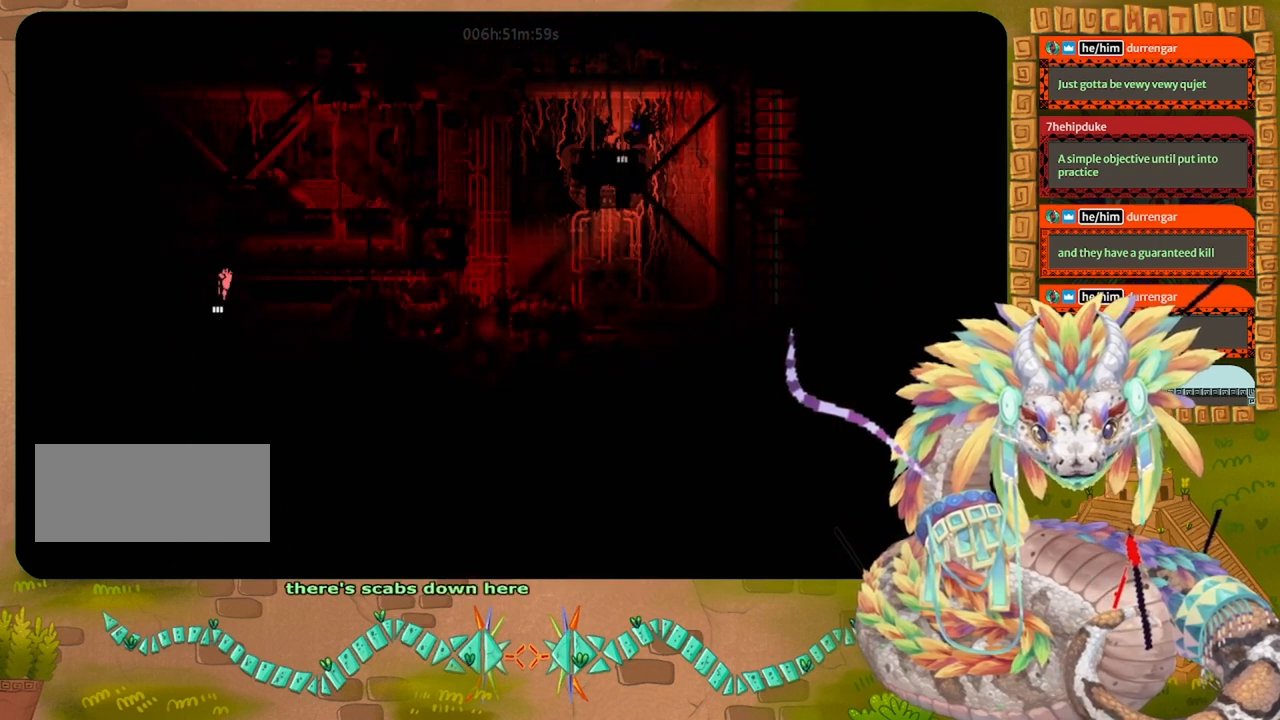
{"keys": ["up"], "events": [[100, "right", "up"]]}
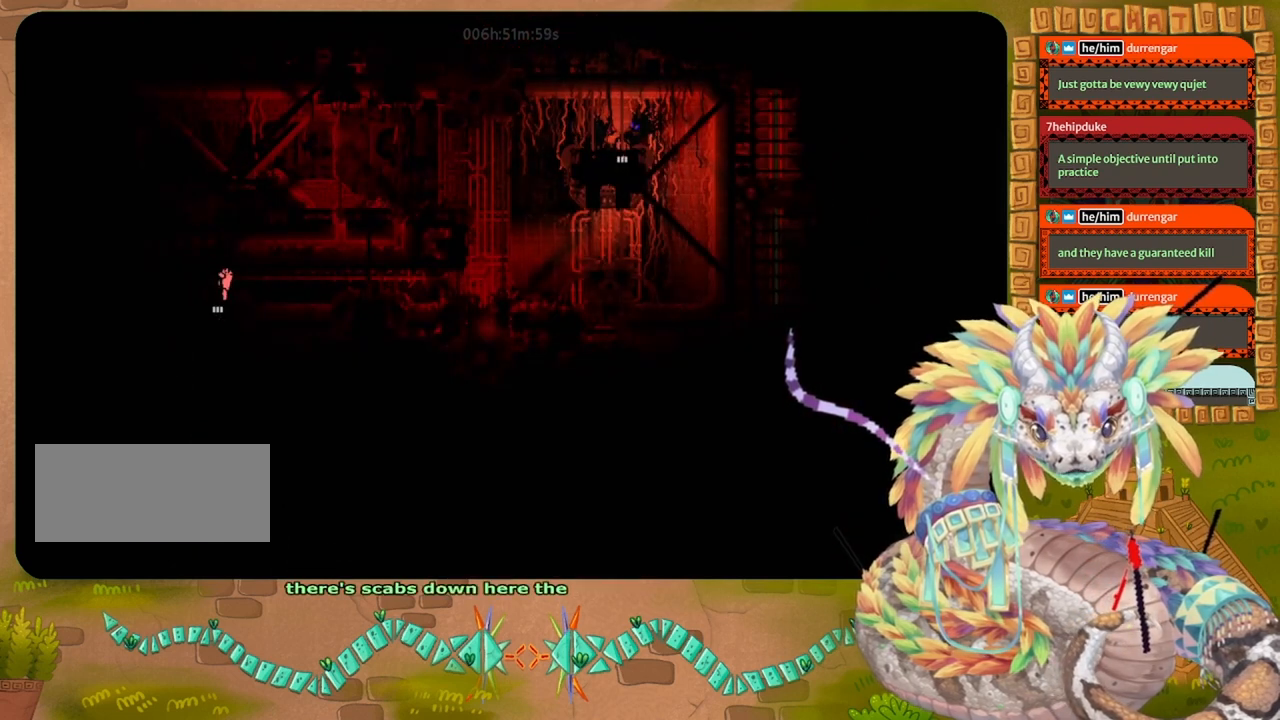
{"keys": ["right"], "events": [[100, "right", "down"], [200, "up", "up"], [233, "jump", "down"], [433, "jump", "up"]]}
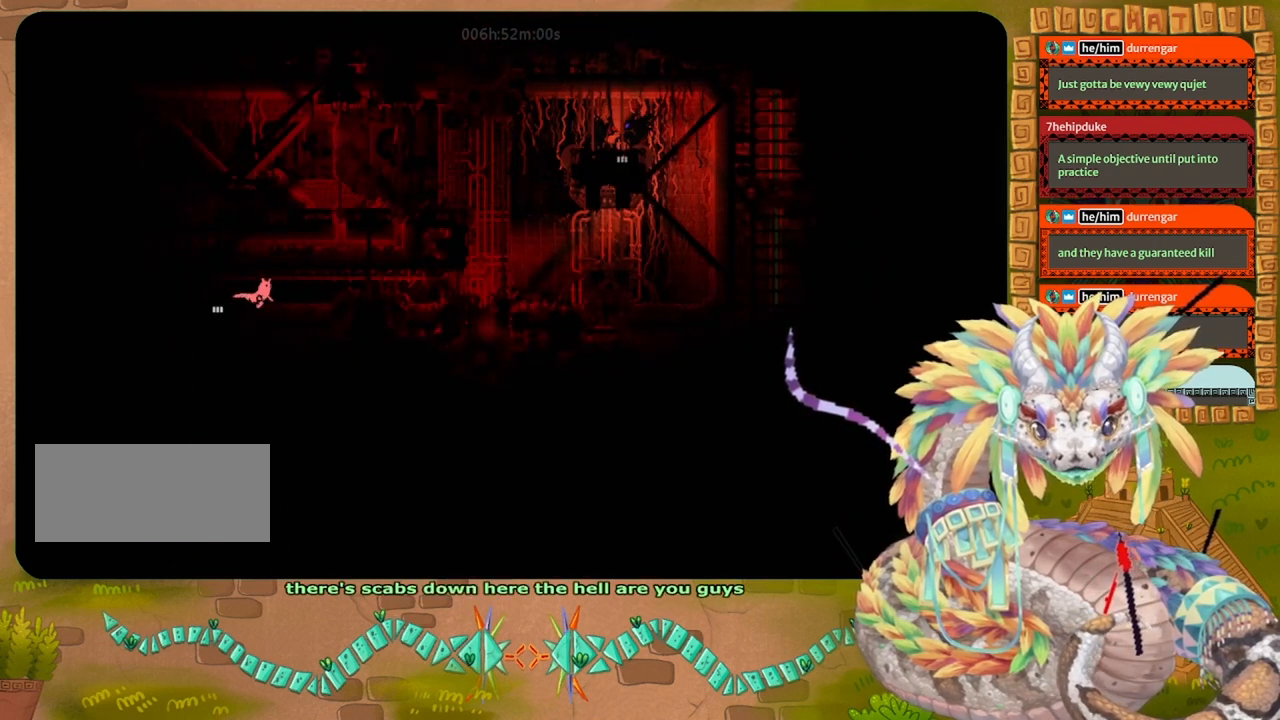
{"keys": ["right"], "events": []}
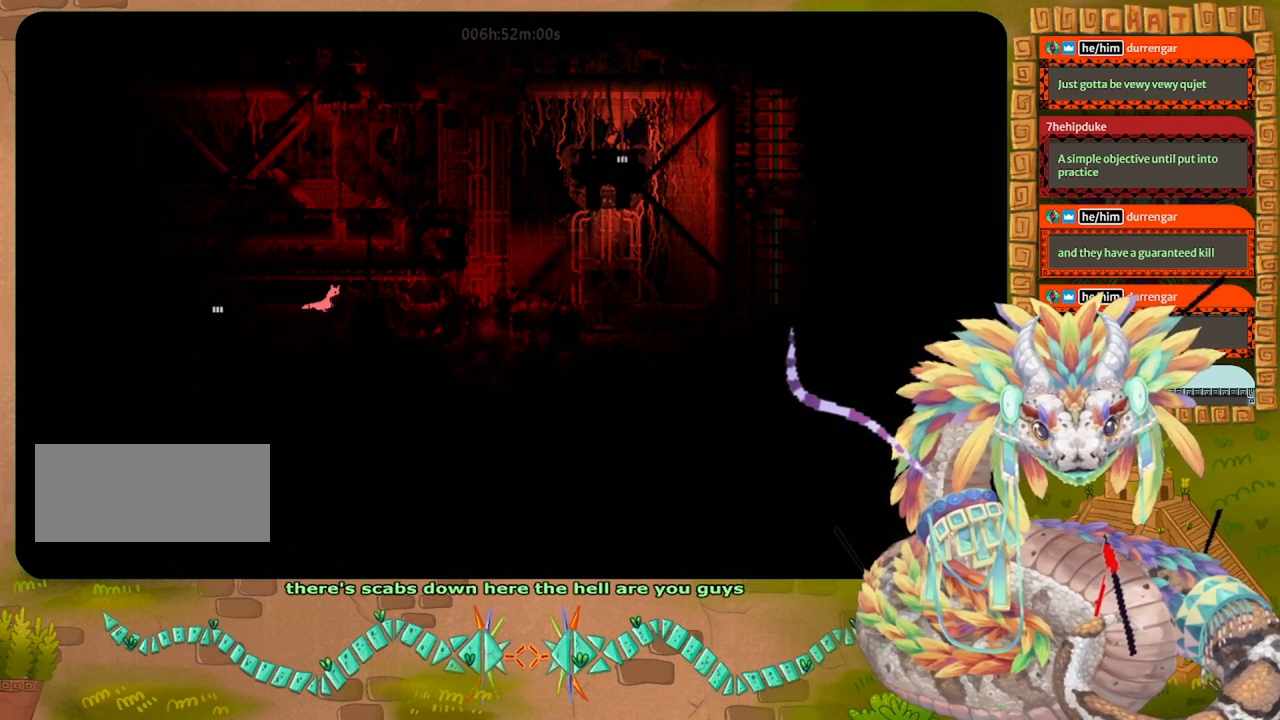
{"keys": ["right"], "events": [[100, "jump", "down"], [267, "jump", "up"]]}
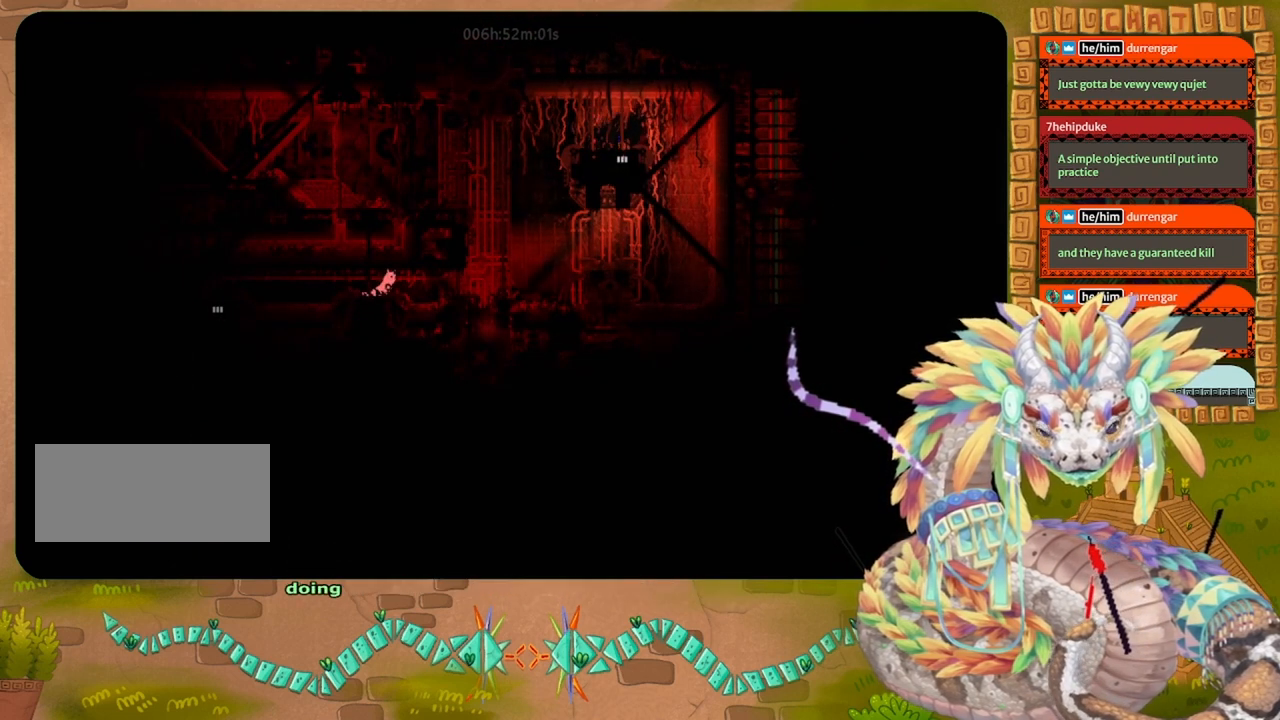
{"keys": ["right"], "events": []}
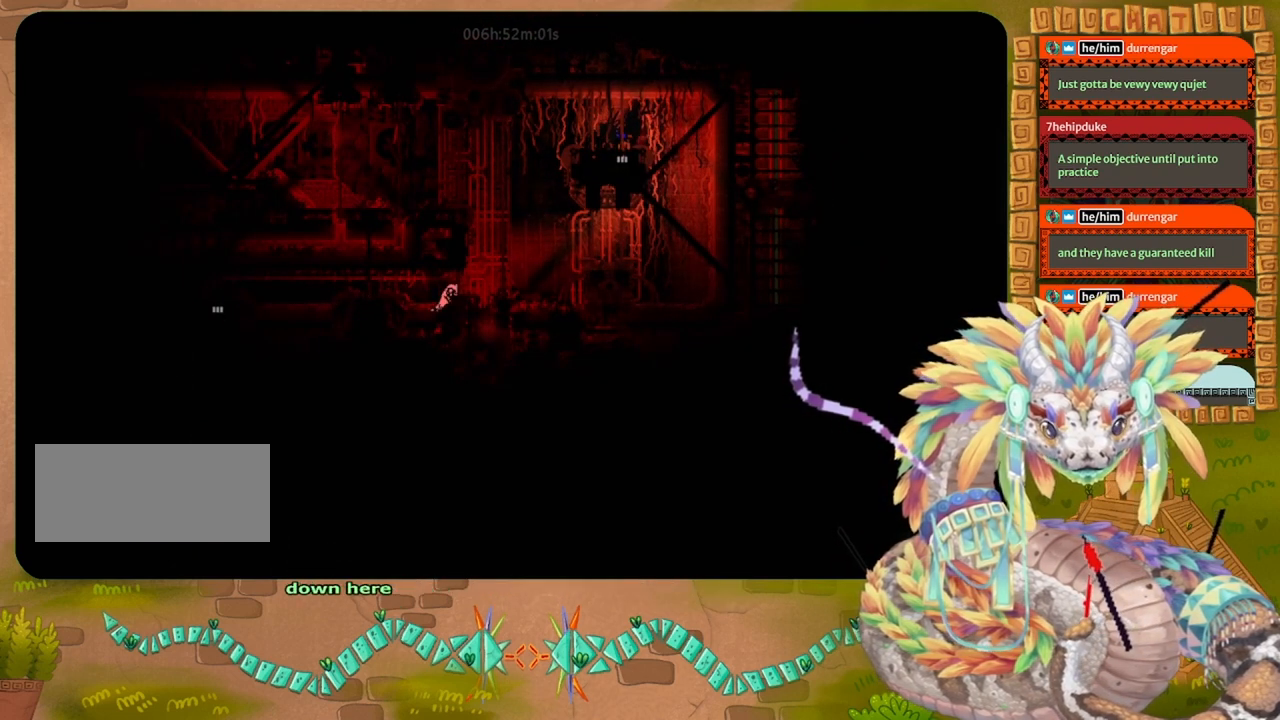
{"keys": [], "events": [[200, "right", "up"]]}
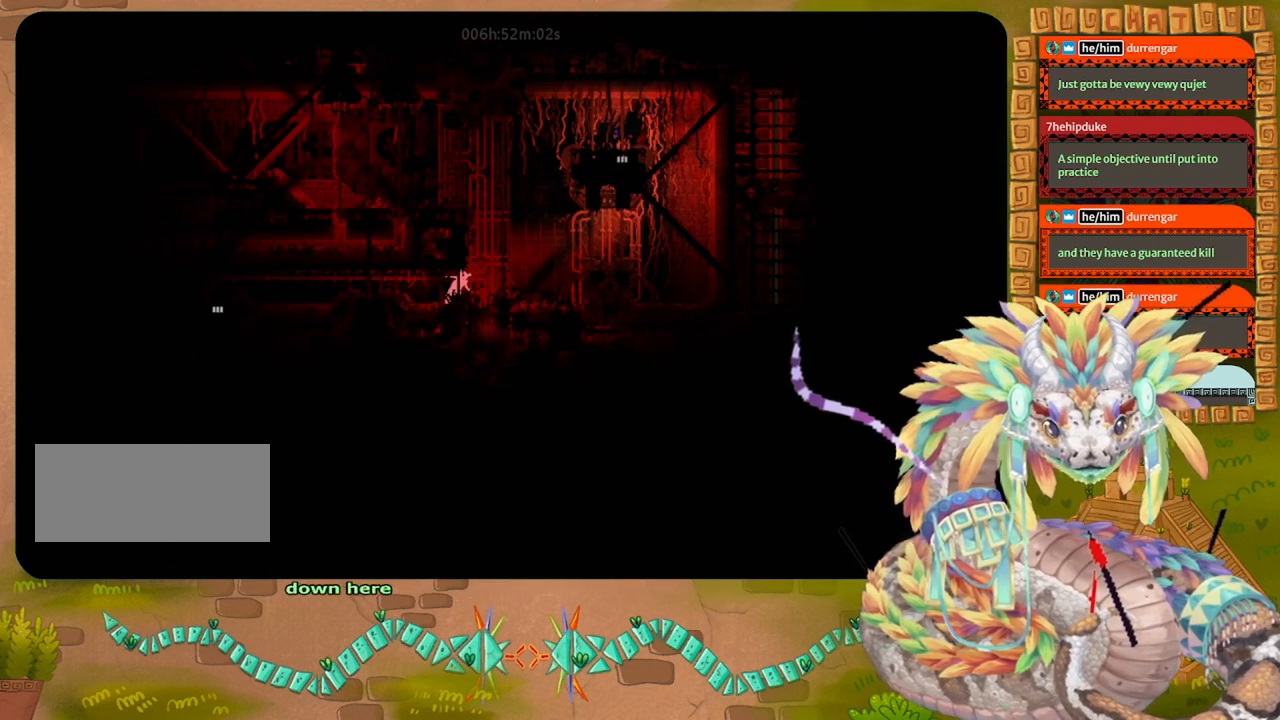
{"keys": ["right"], "events": [[33, "right", "down"]]}